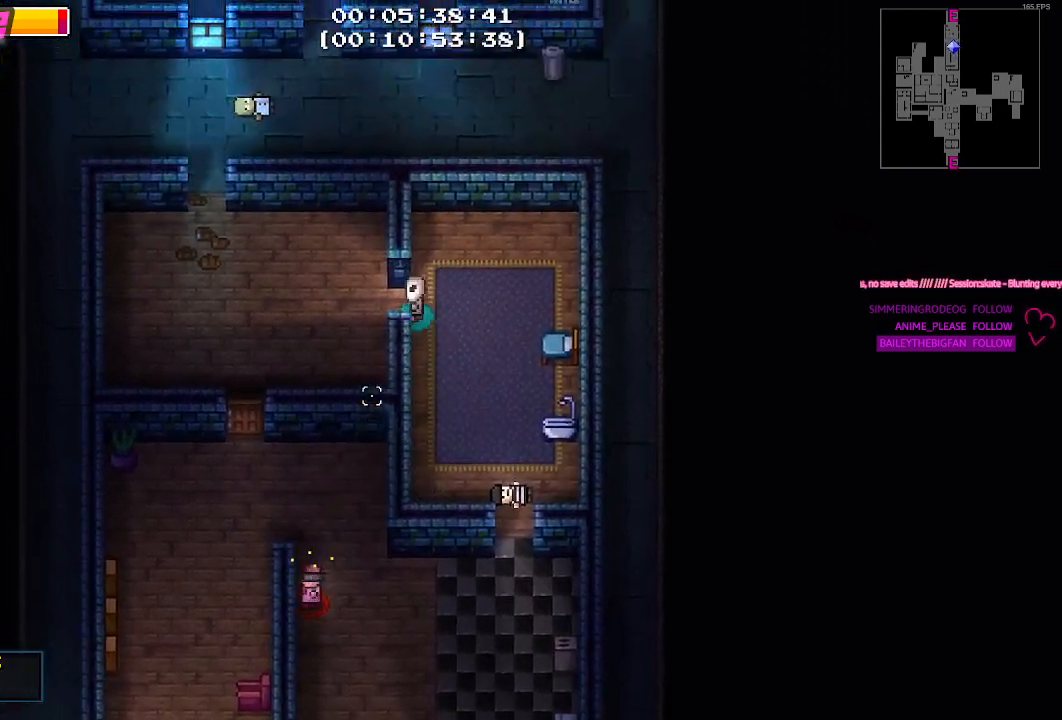
Gameplay with keyboard and mouse; each line is a JSON object with the keys and mouse buttons held at the frame after it. "events" lists presses ("down") and releases ("up") of "1", "2", "3", "4", "5", "a", "alt", "c", "caps_lock", "ctrl", "d", "e", "f", "g", "q", "r", "s", "shift", "space", "t", "tab", "v", "w", "x", "z", "mouse_left", "mouse_wheel" and "mouse_right" between this image and that frame as [ms after this image, input, new state], when the widget could be followed in between. "mouse_left", "mouse_wheel", "mouse_right" = the "left", "wheel", "right" buttons of the "mouse" list. No other keys are recorded. "wheel" means that the mouse wheel is clicked or scrolled. "mouse_move" is the direction in which the mouse moves at that frame (one of eight, or "still"), when it could be read.
{"keys": ["a"], "mouse": [], "mouse_move": "still", "events": []}
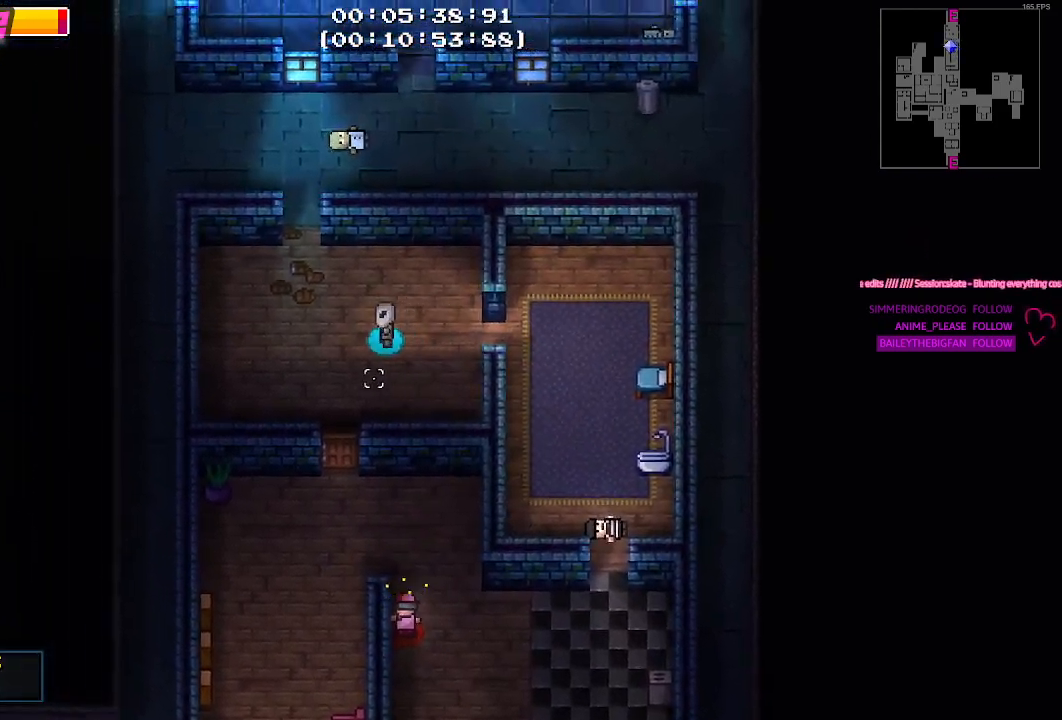
{"keys": ["w"], "mouse": [], "mouse_move": "up-right", "events": [[17, "w", "down"], [350, "a", "up"]]}
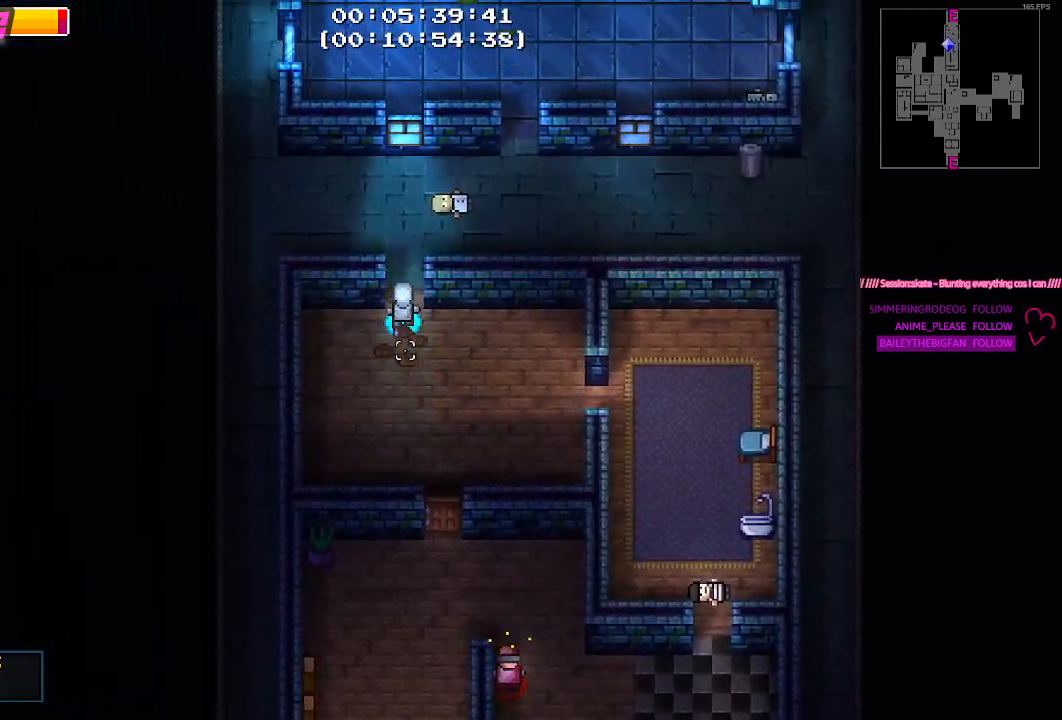
{"keys": ["a"], "mouse": [], "mouse_move": "still", "events": [[183, "a", "down"], [367, "w", "up"]]}
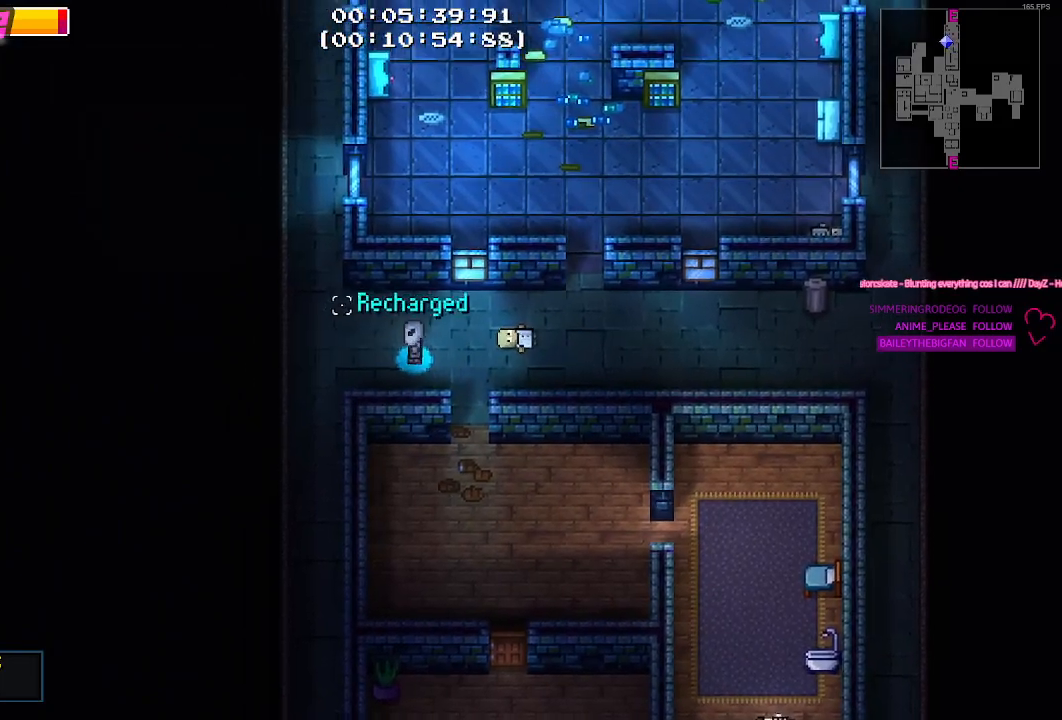
{"keys": ["w"], "mouse": [], "mouse_move": "right", "events": [[200, "w", "down"], [333, "a", "up"]]}
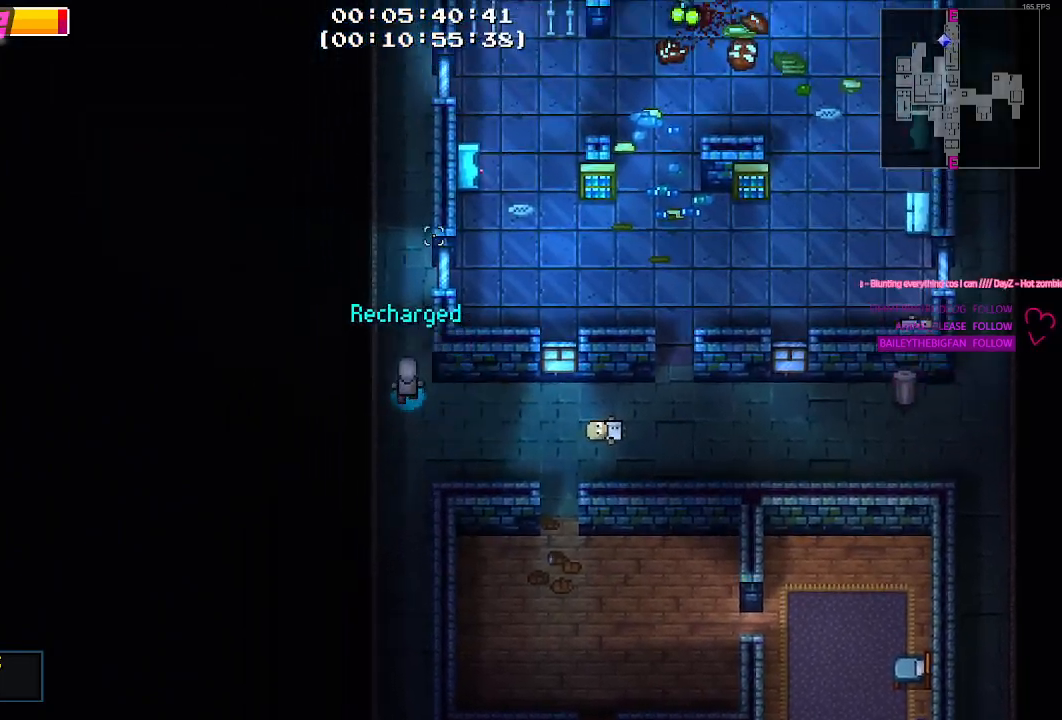
{"keys": ["w"], "mouse": [], "mouse_move": "right", "events": []}
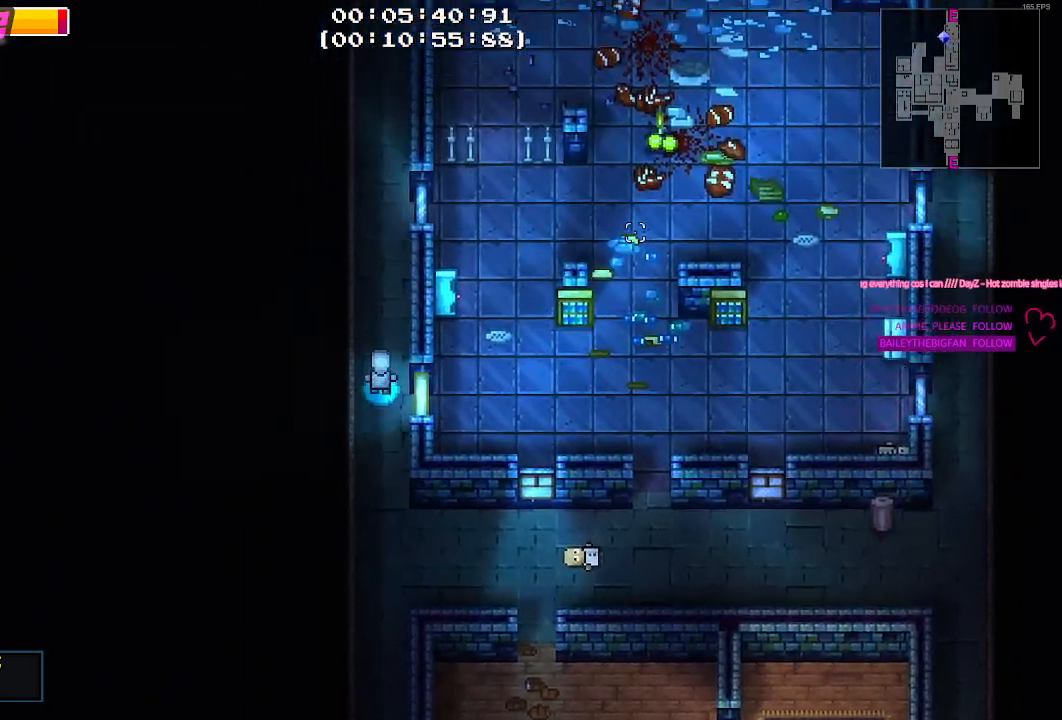
{"keys": ["w"], "mouse": [], "mouse_move": "down-left", "events": []}
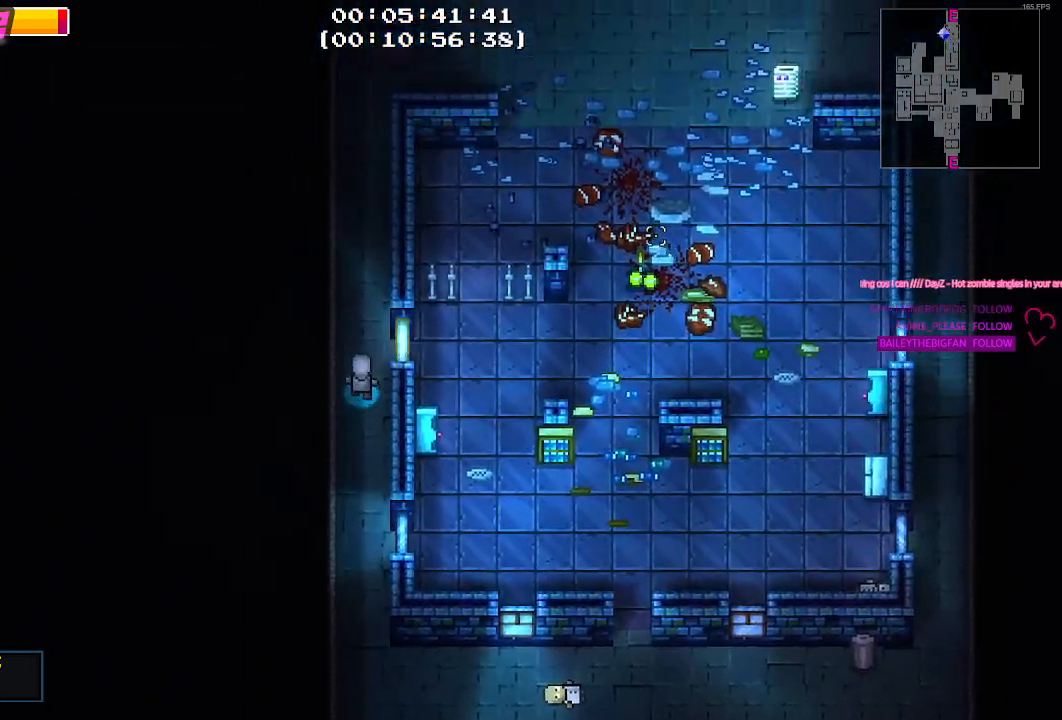
{"keys": ["w"], "mouse": [], "mouse_move": "right", "events": []}
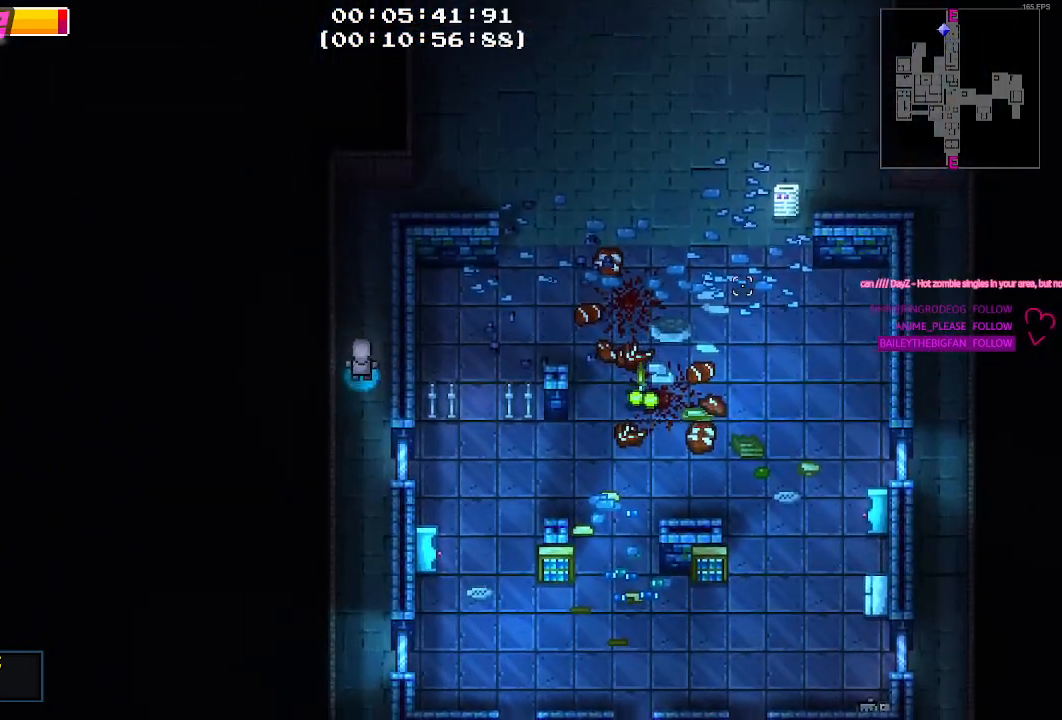
{"keys": ["d", "w"], "mouse": [], "mouse_move": "up", "events": [[400, "d", "down"]]}
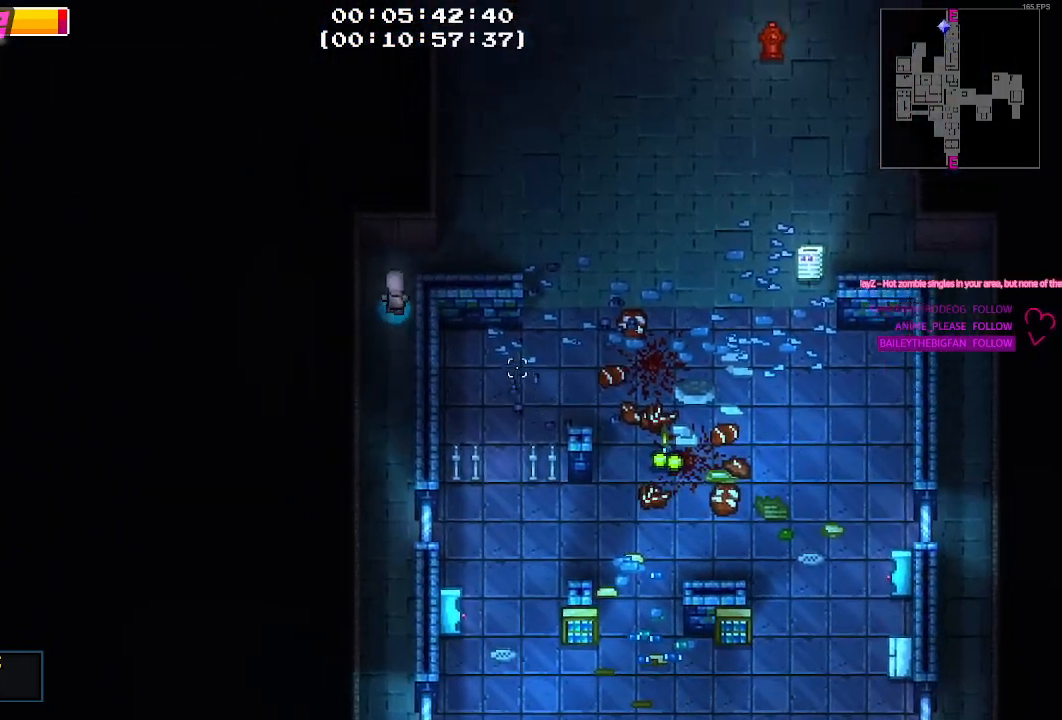
{"keys": ["d"], "mouse": [], "mouse_move": "still", "events": [[233, "w", "up"]]}
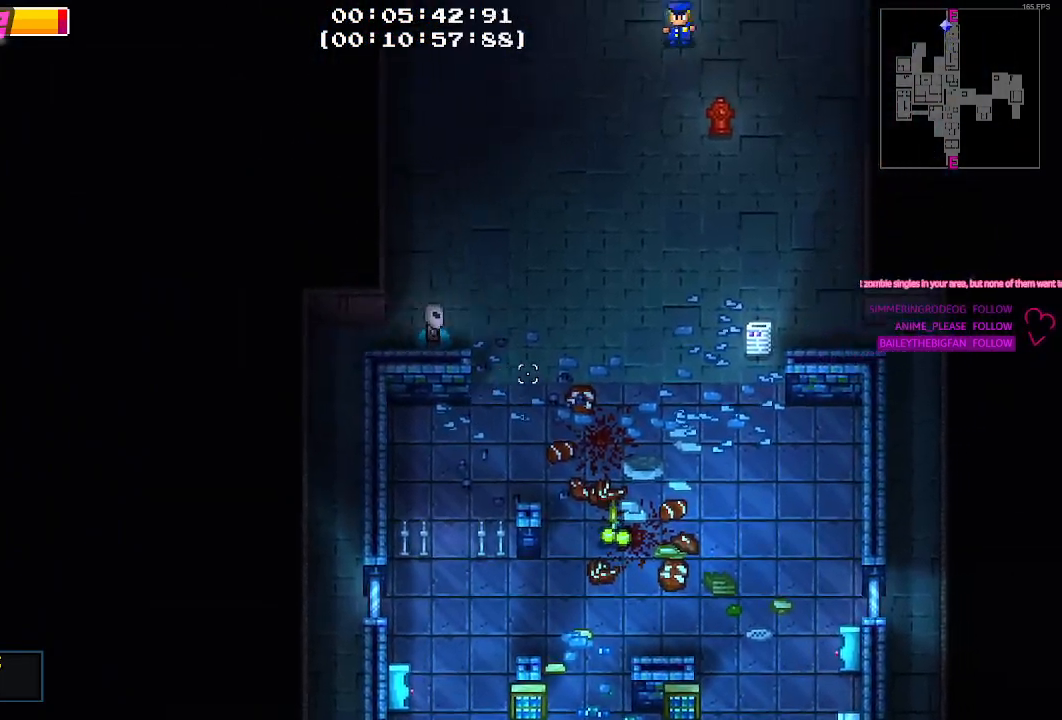
{"keys": ["d", "s"], "mouse": [], "mouse_move": "still", "events": [[383, "s", "down"]]}
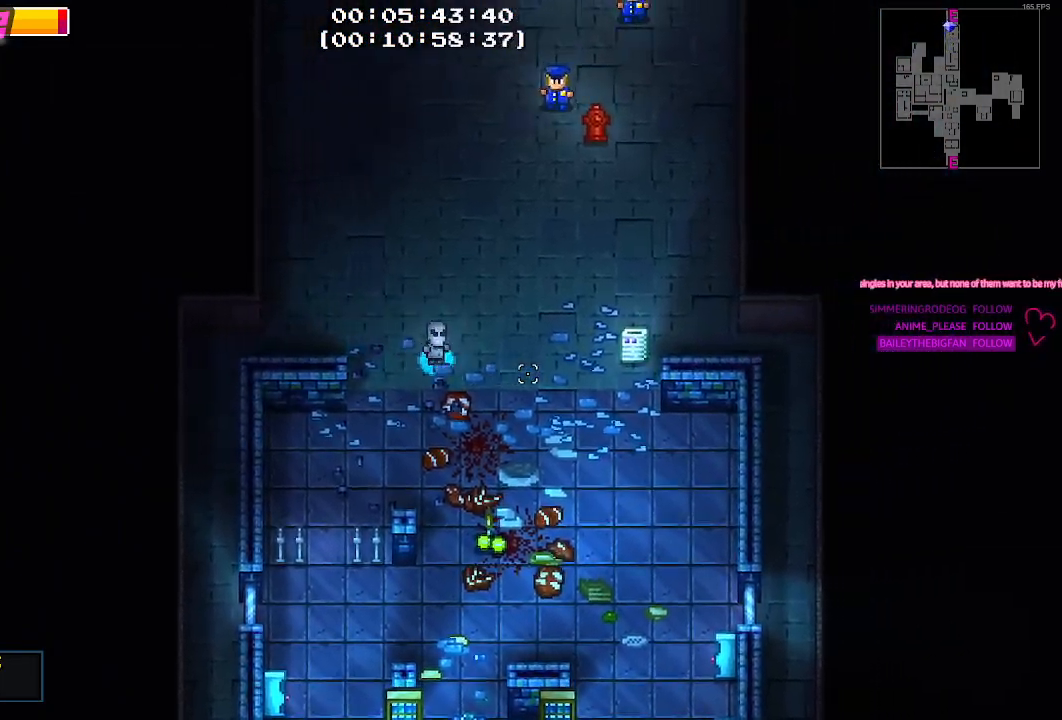
{"keys": ["s"], "mouse": [], "mouse_move": "still", "events": [[167, "d", "up"]]}
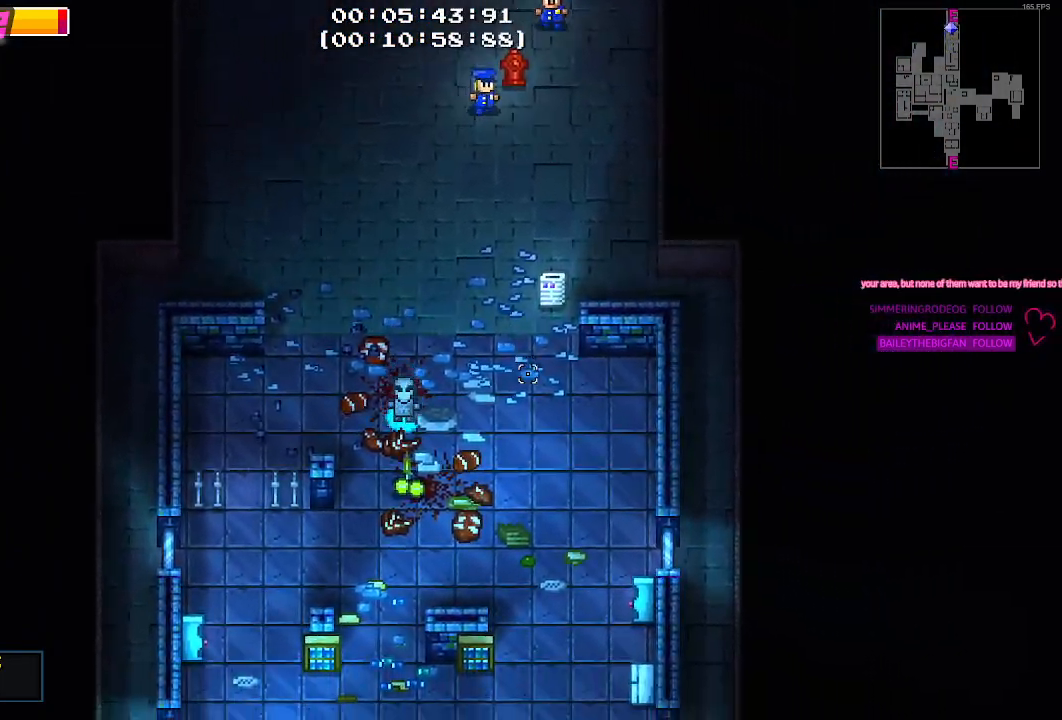
{"keys": ["e"], "mouse": [], "mouse_move": "still", "events": [[33, "e", "down"], [133, "e", "up"], [217, "e", "down"], [317, "e", "up"], [317, "s", "up"], [367, "e", "down"], [467, "e", "up"], [500, "e", "down"]]}
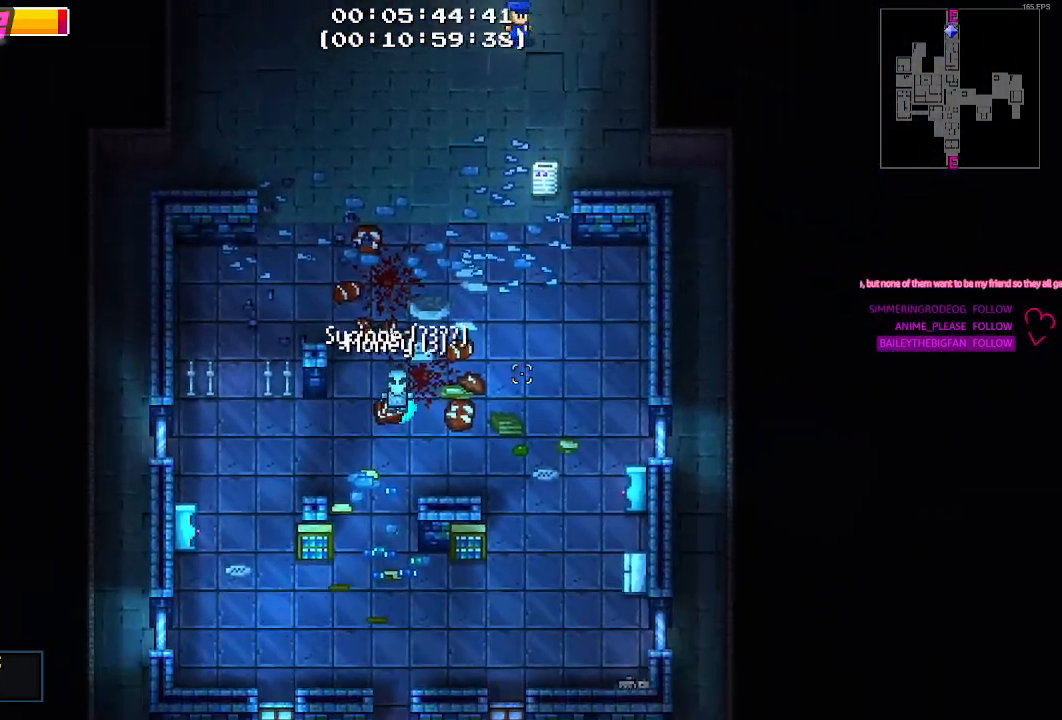
{"keys": ["w"], "mouse": [], "mouse_move": "up-left", "events": [[100, "e", "up"], [383, "w", "down"]]}
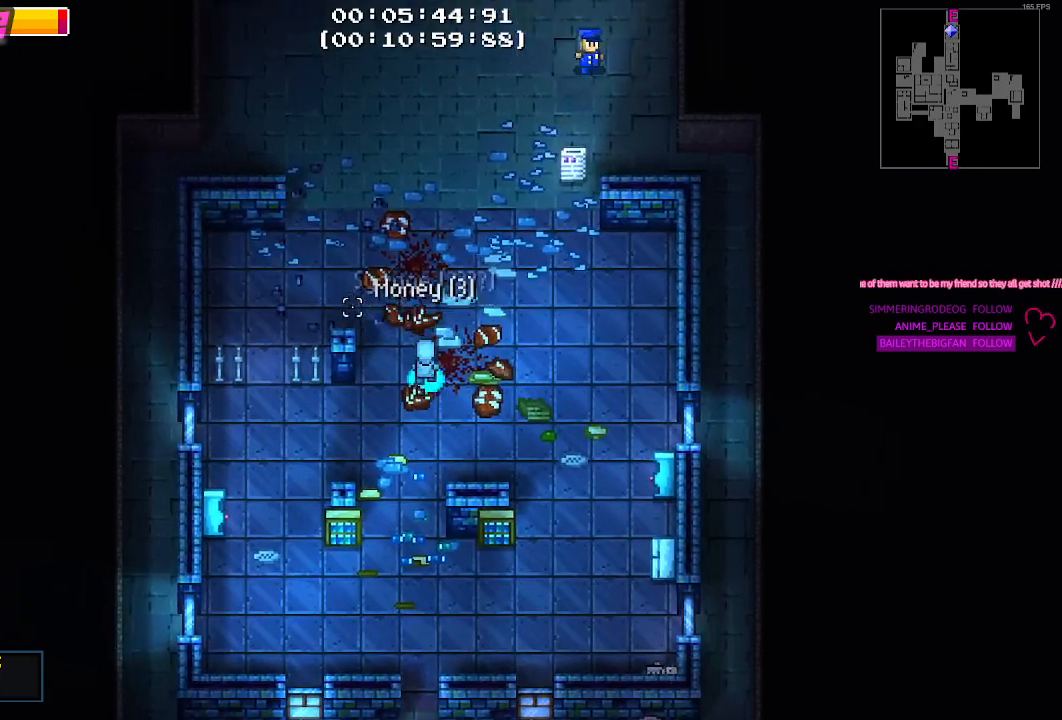
{"keys": ["w"], "mouse": [], "mouse_move": "right", "events": []}
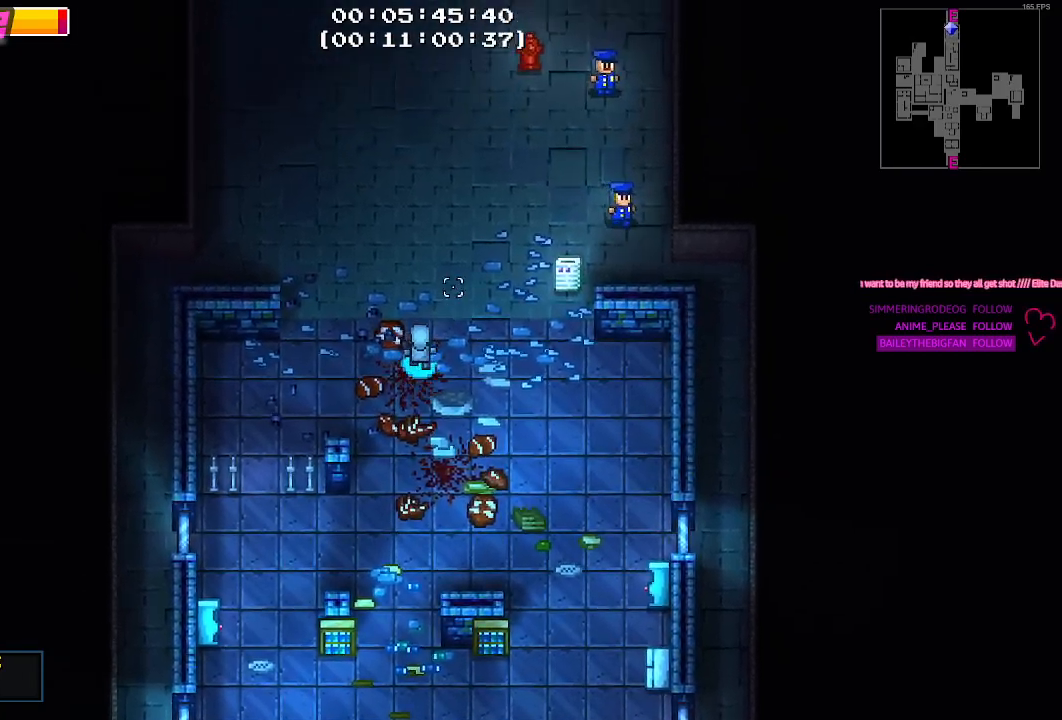
{"keys": ["a", "w"], "mouse": [], "mouse_move": "still", "events": [[417, "a", "down"]]}
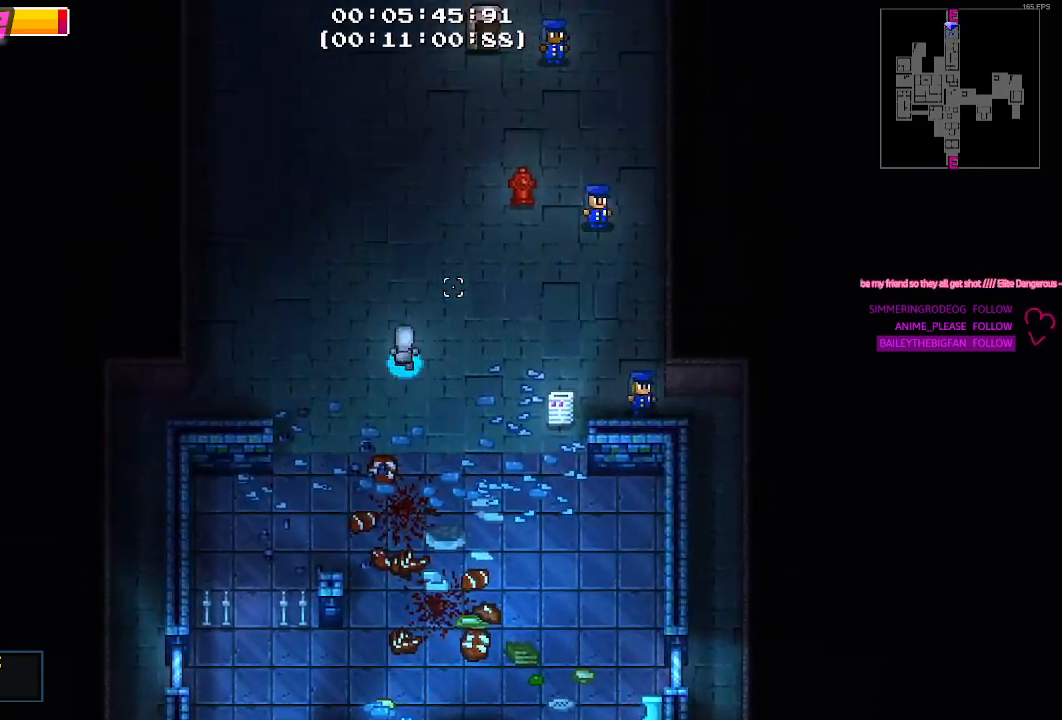
{"keys": ["w"], "mouse": [], "mouse_move": "up-right", "events": [[200, "a", "up"]]}
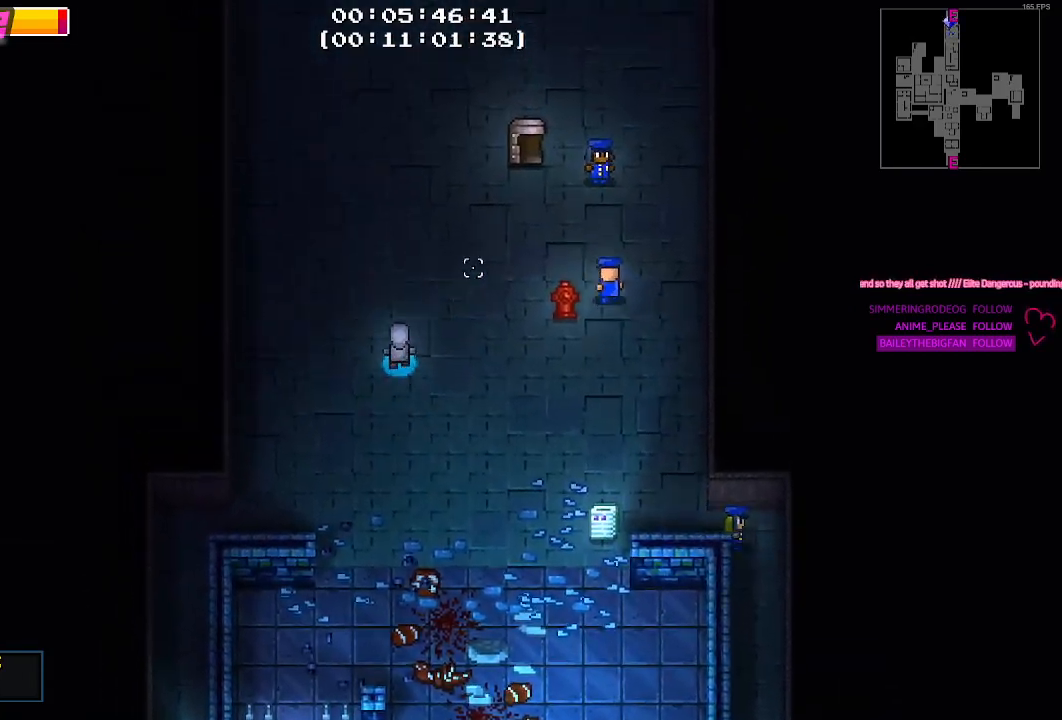
{"keys": [], "mouse": [], "mouse_move": "still", "events": [[167, "w", "up"]]}
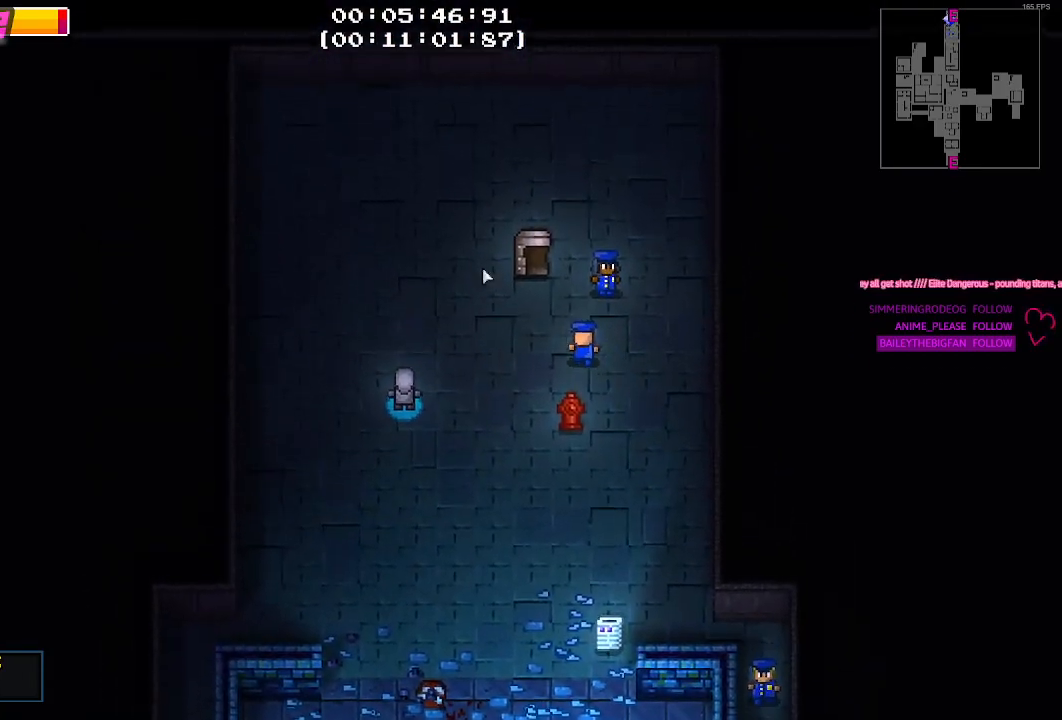
{"keys": [], "mouse": [], "mouse_move": "still", "events": [[33, "tab", "down"], [133, "tab", "up"]]}
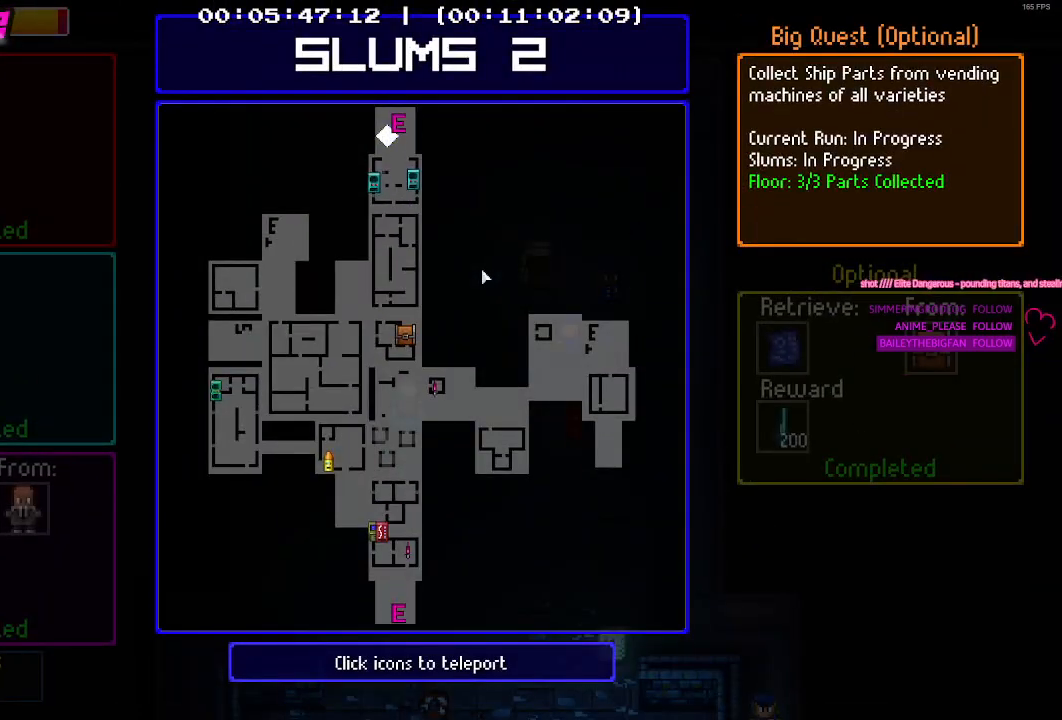
{"keys": ["tab"], "mouse": [], "mouse_move": "still", "events": [[467, "tab", "down"]]}
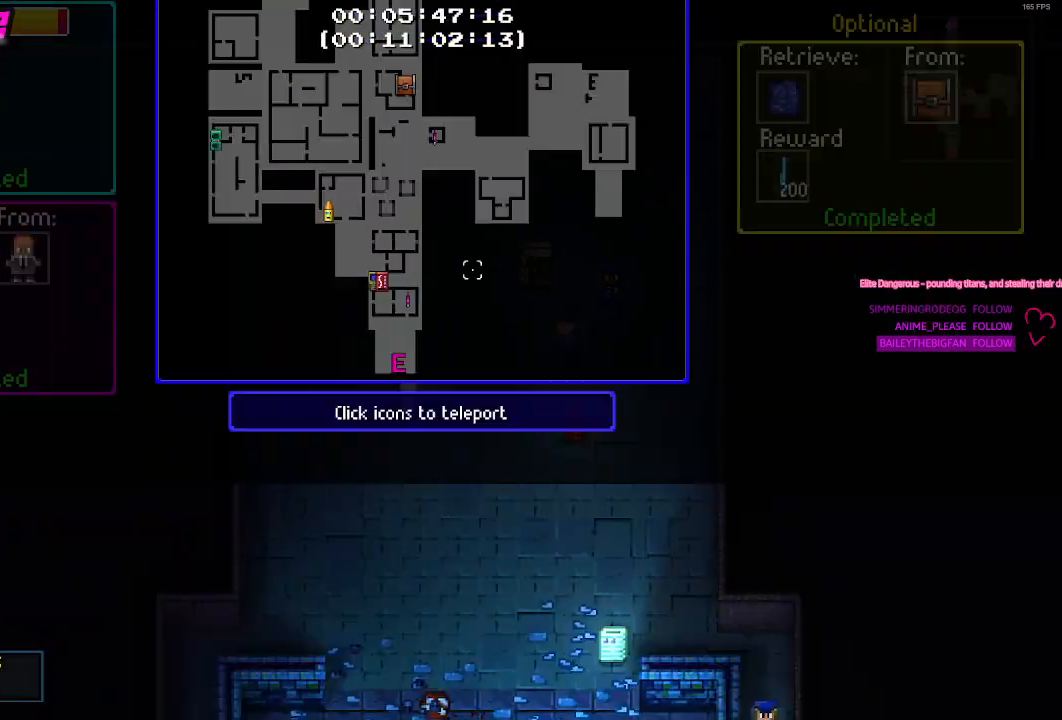
{"keys": ["d"], "mouse": [], "mouse_move": "still", "events": [[83, "tab", "up"], [200, "d", "down"]]}
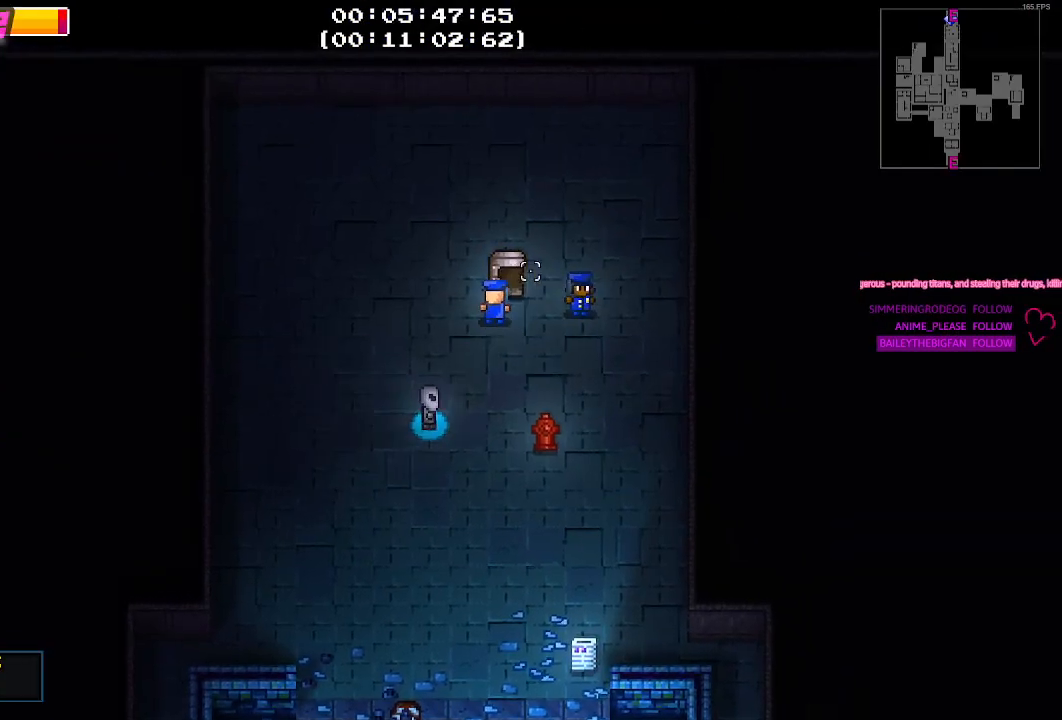
{"keys": ["w"], "mouse": [], "mouse_move": "still", "events": [[33, "w", "down"], [267, "d", "up"]]}
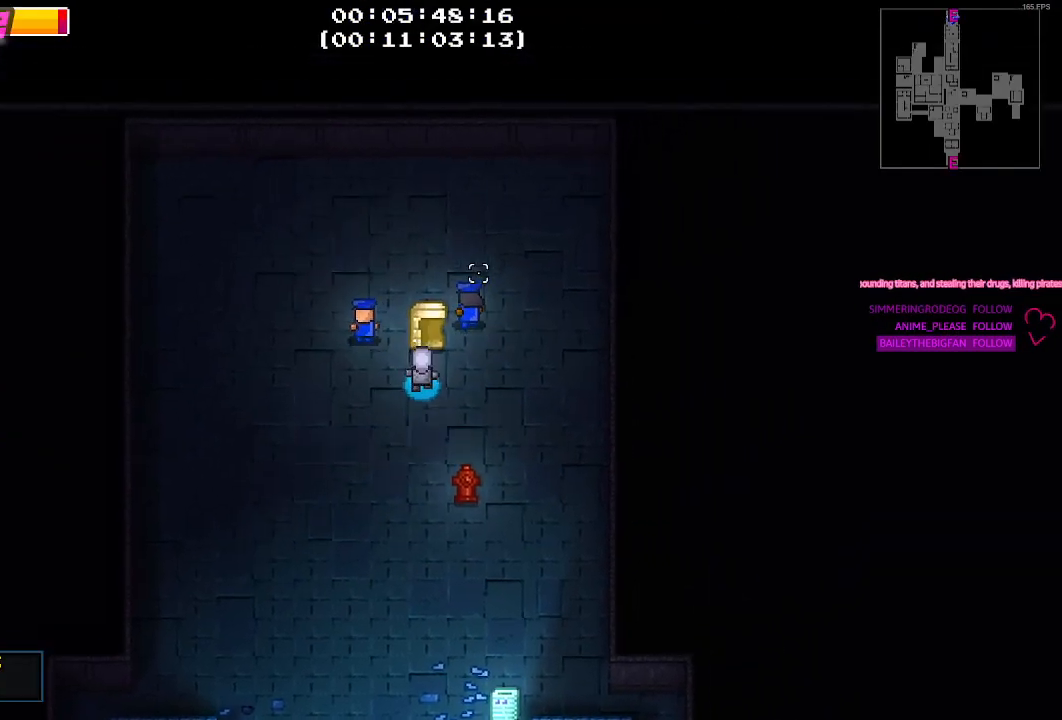
{"keys": [], "mouse": [], "mouse_move": "still", "events": [[50, "w", "up"], [150, "e", "down"], [250, "e", "up"]]}
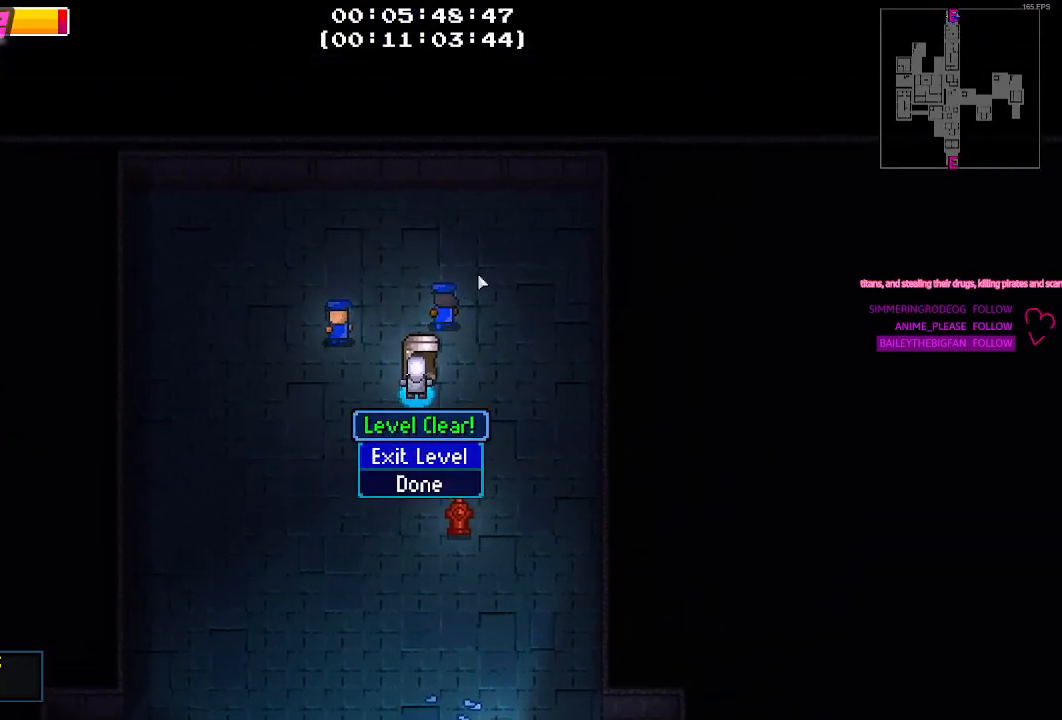
{"keys": [], "mouse": [], "mouse_move": "still", "events": [[67, "e", "down"], [167, "e", "up"]]}
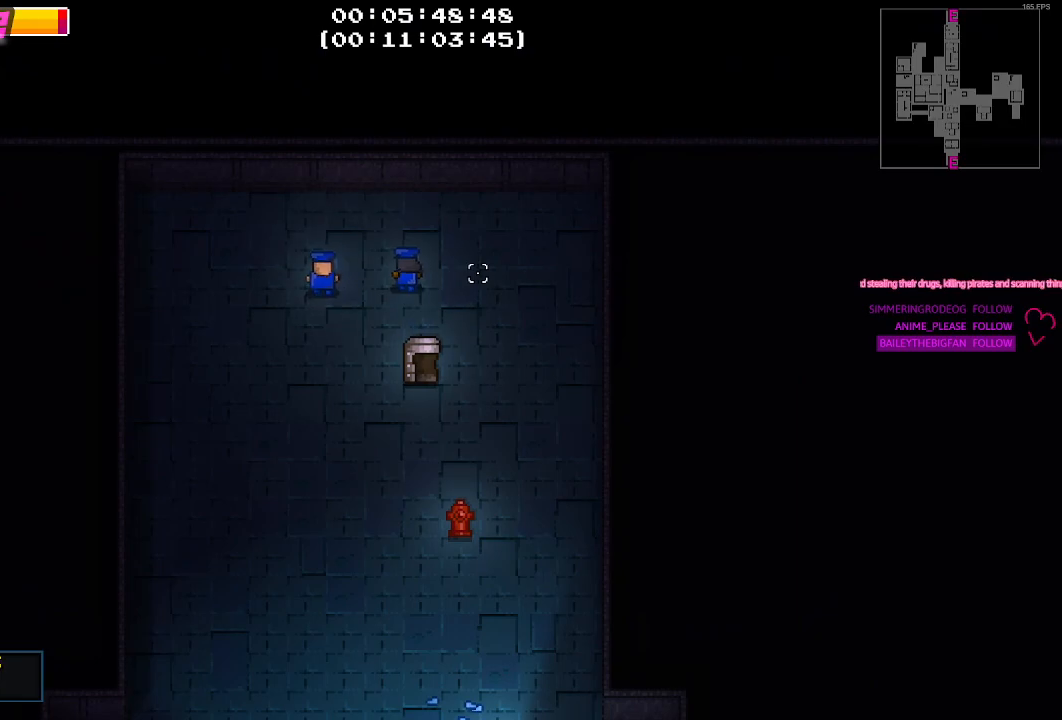
{"keys": [], "mouse": [], "mouse_move": "still", "events": []}
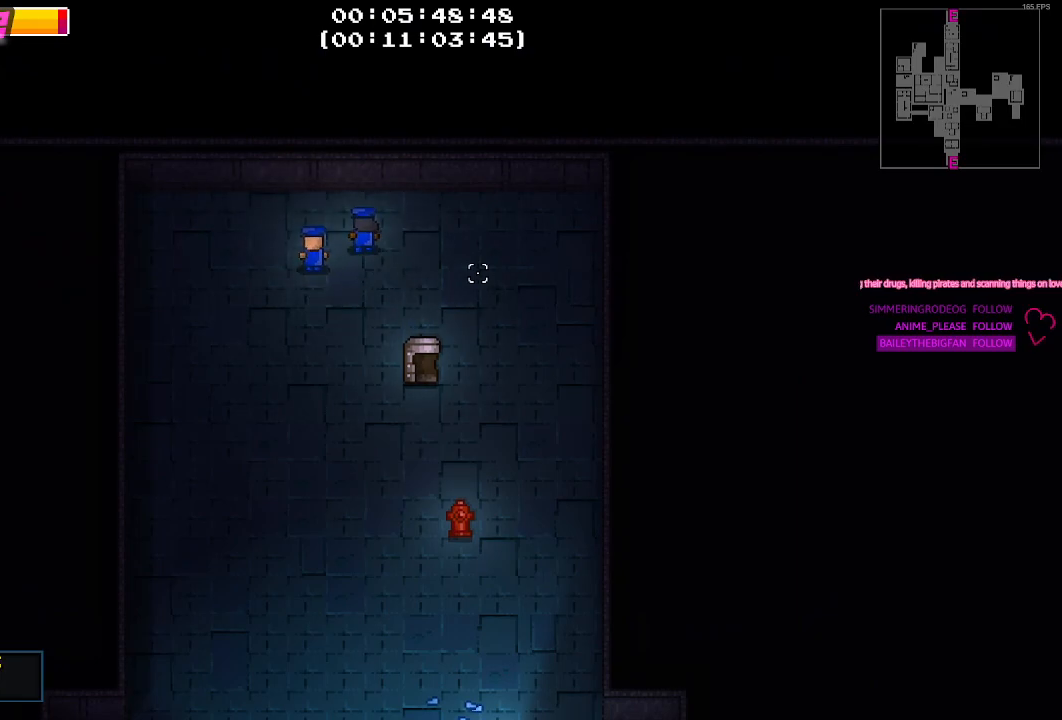
{"keys": [], "mouse": [], "mouse_move": "still", "events": []}
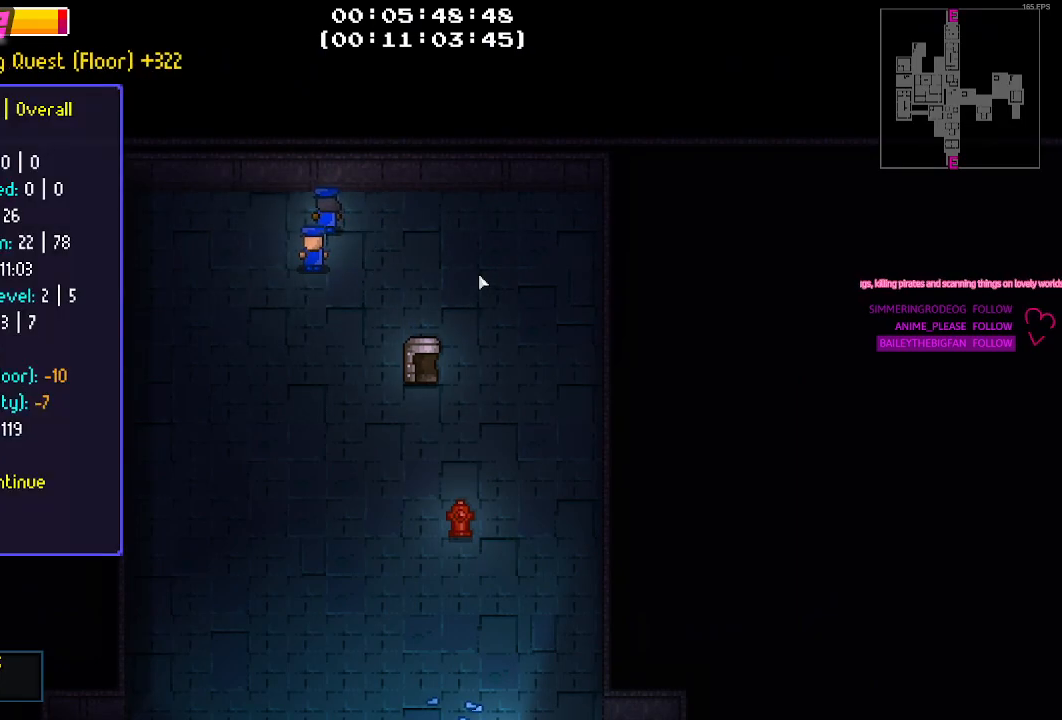
{"keys": ["e"], "mouse": [], "mouse_move": "still", "events": [[500, "e", "down"]]}
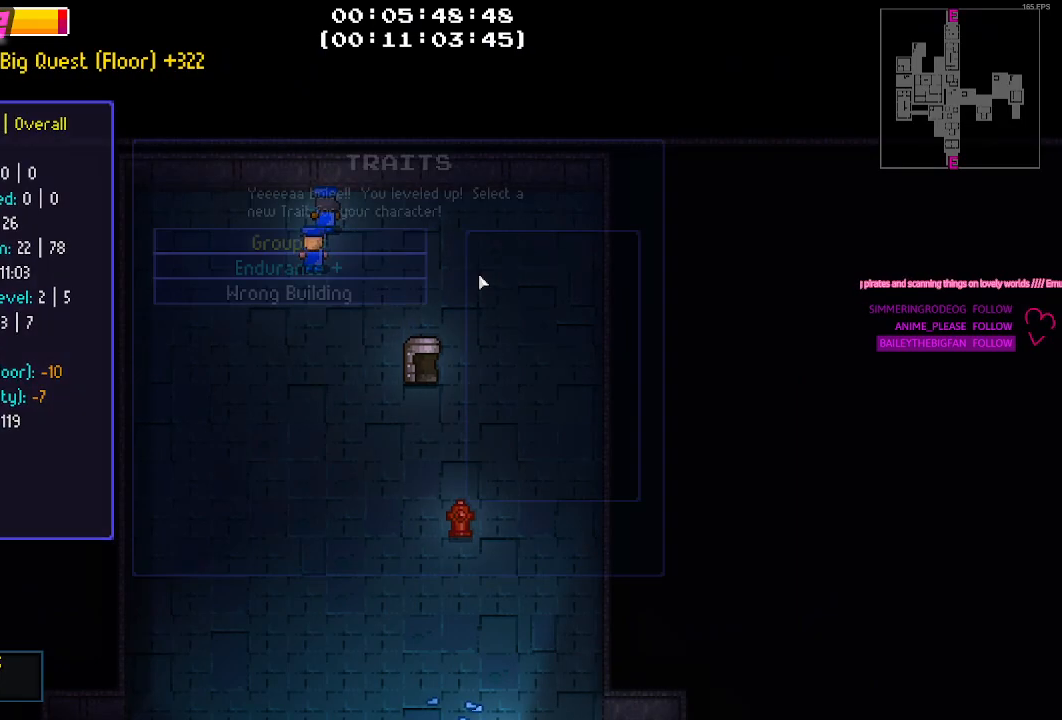
{"keys": [], "mouse": [], "mouse_move": "still", "events": [[83, "e", "up"]]}
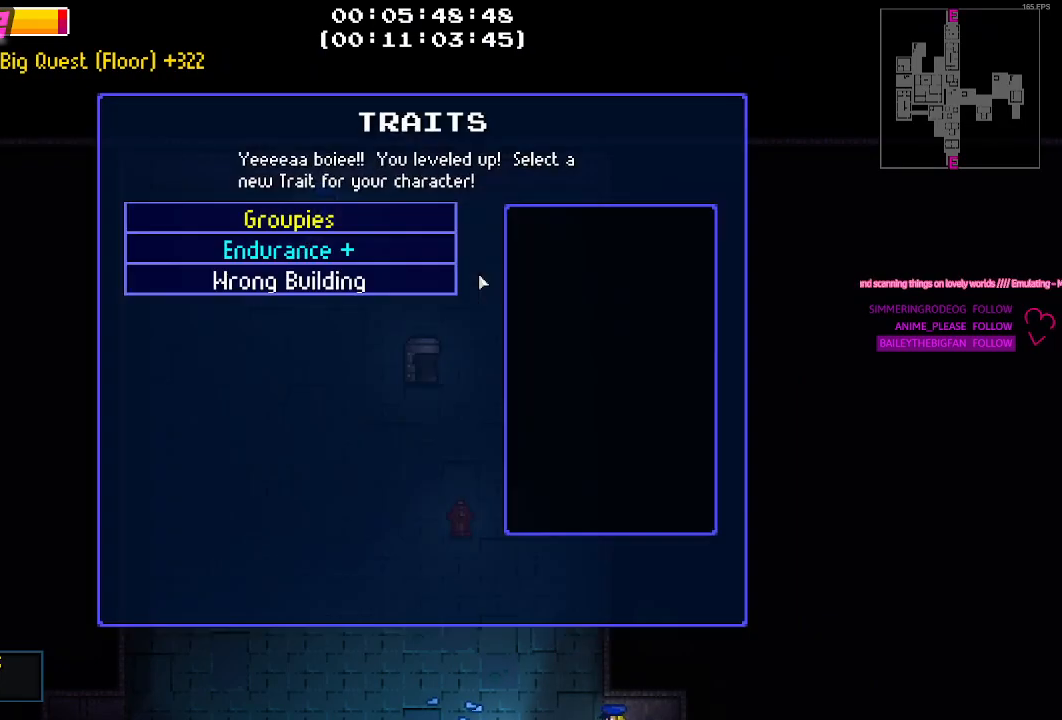
{"keys": [], "mouse": [], "mouse_move": "still", "events": []}
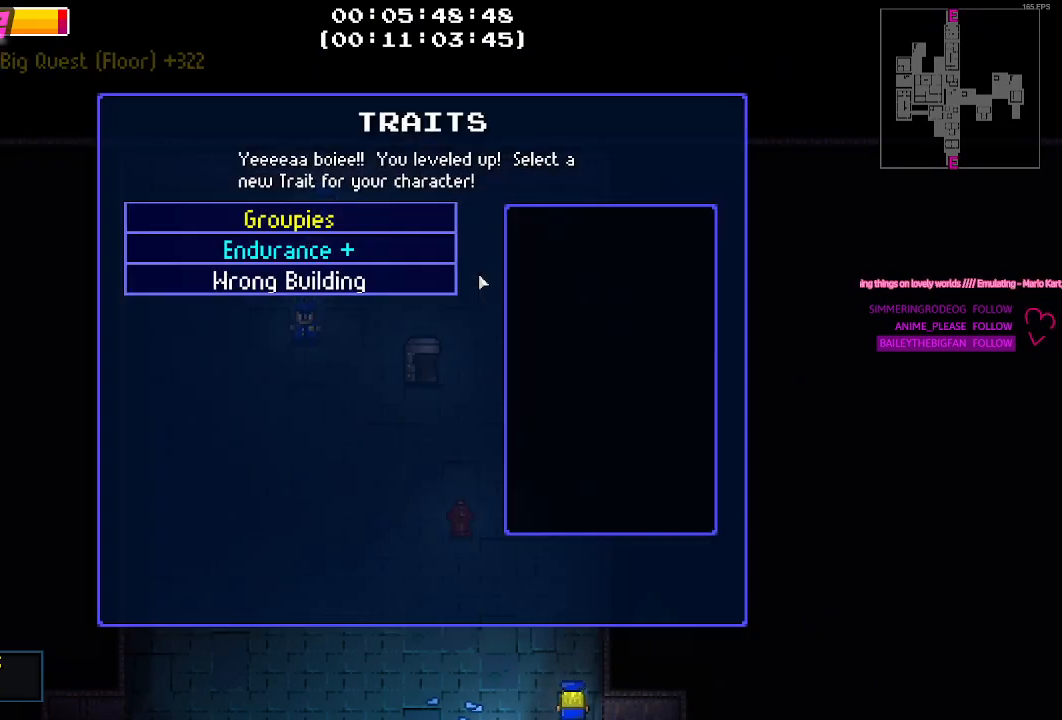
{"keys": [], "mouse": [], "mouse_move": "still", "events": []}